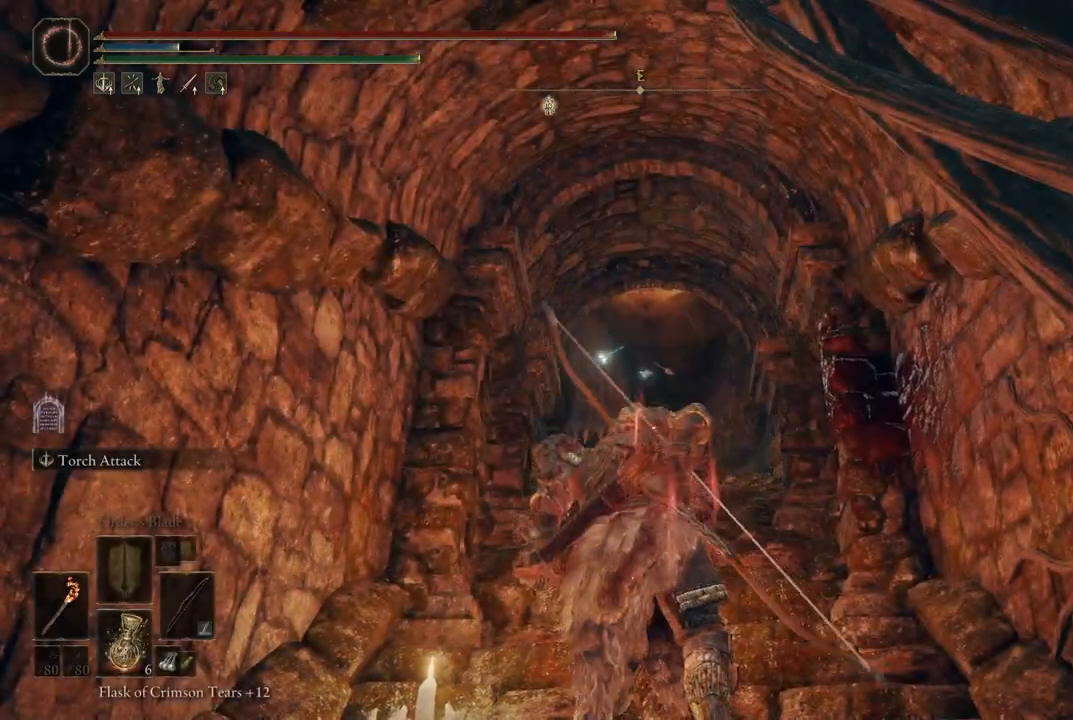
Gameplay with a controller (Xbox layout); each line is a JSON object with the inputs held at the frame after it. "events" lists button and stick changes between this image and that frame as [ms after this image, input, new state], when the widget could be followed in between. Not read: L1 L3 R3.
{"buttons": [], "left_stick": "center", "right_stick": "center", "events": [[317, "DPAD_RIGHT", "down"], [433, "DPAD_RIGHT", "up"]]}
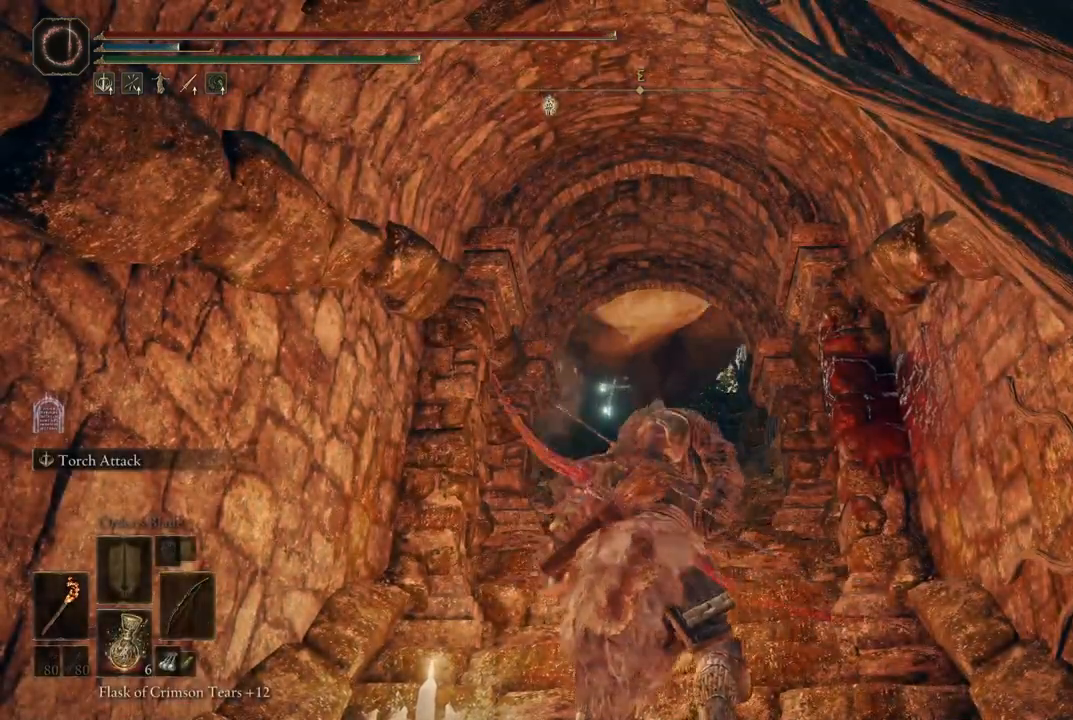
{"buttons": [], "left_stick": "center", "right_stick": "center", "events": []}
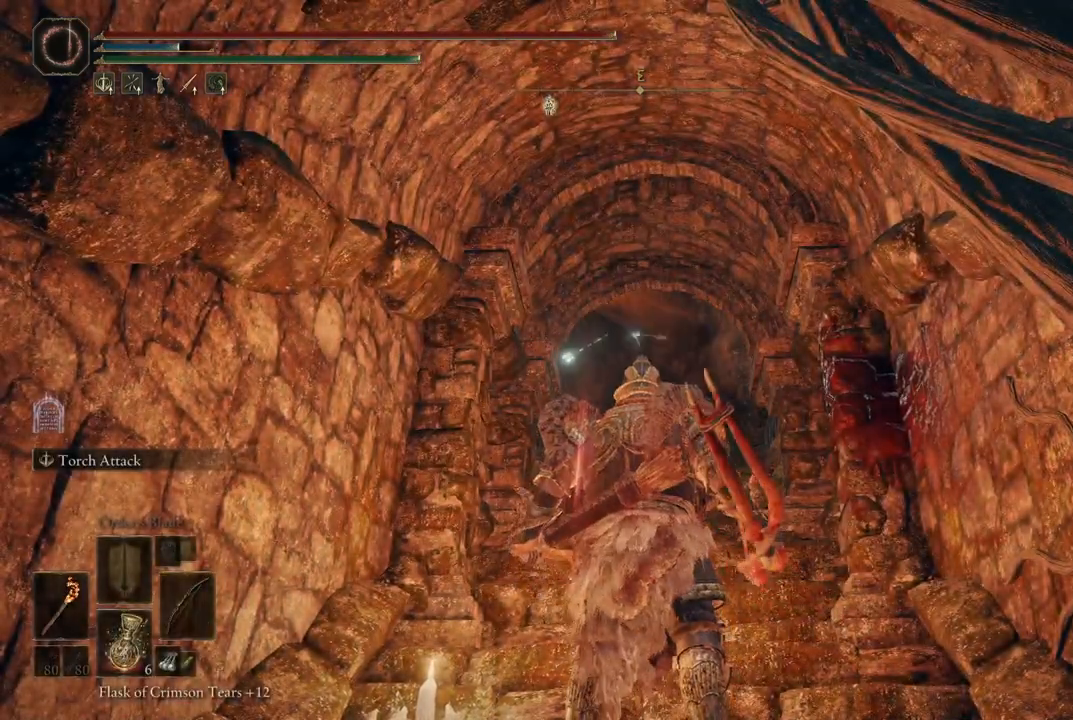
{"buttons": [], "left_stick": "center", "right_stick": "center", "events": []}
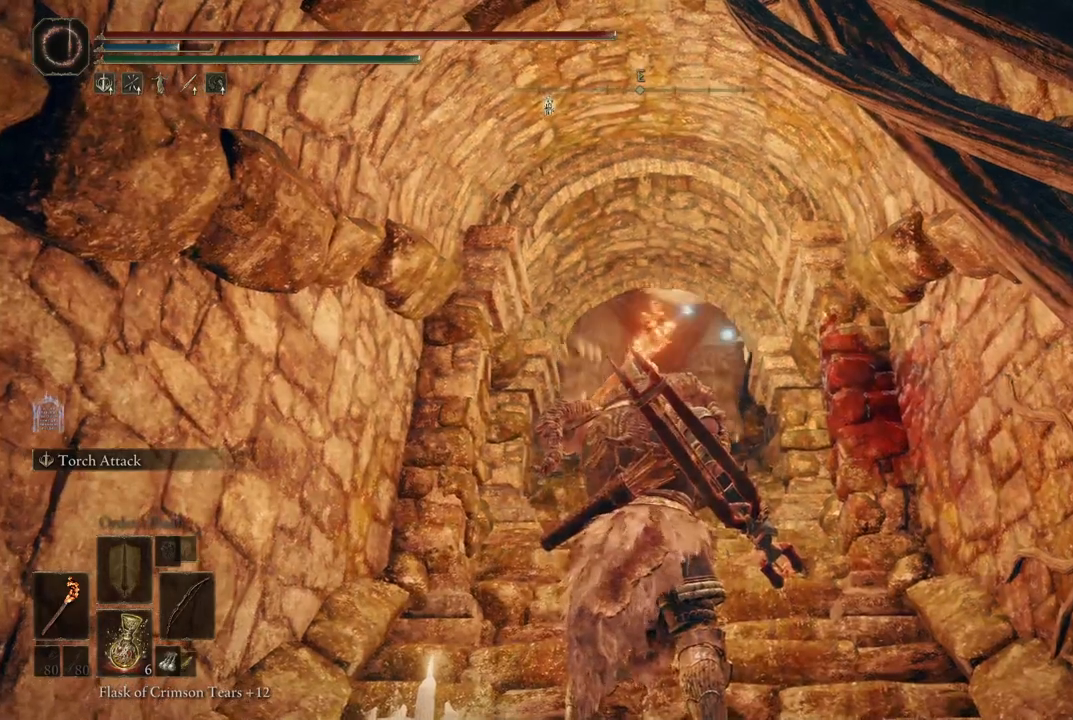
{"buttons": [], "left_stick": "center", "right_stick": "center", "events": []}
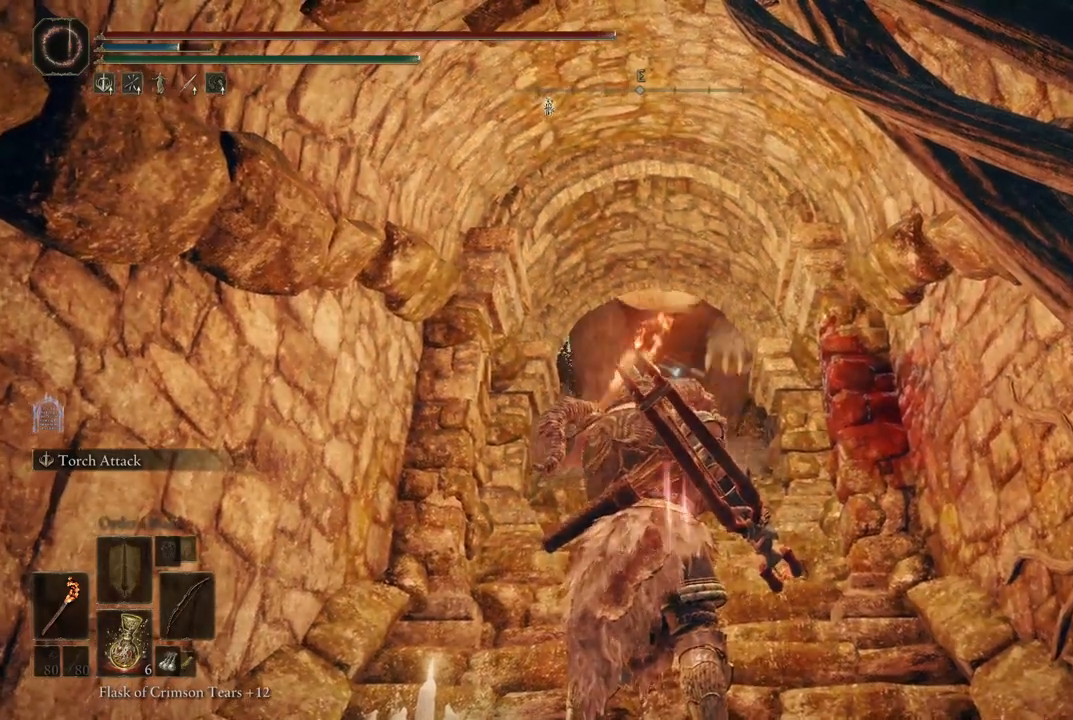
{"buttons": [], "left_stick": "center", "right_stick": "center", "events": []}
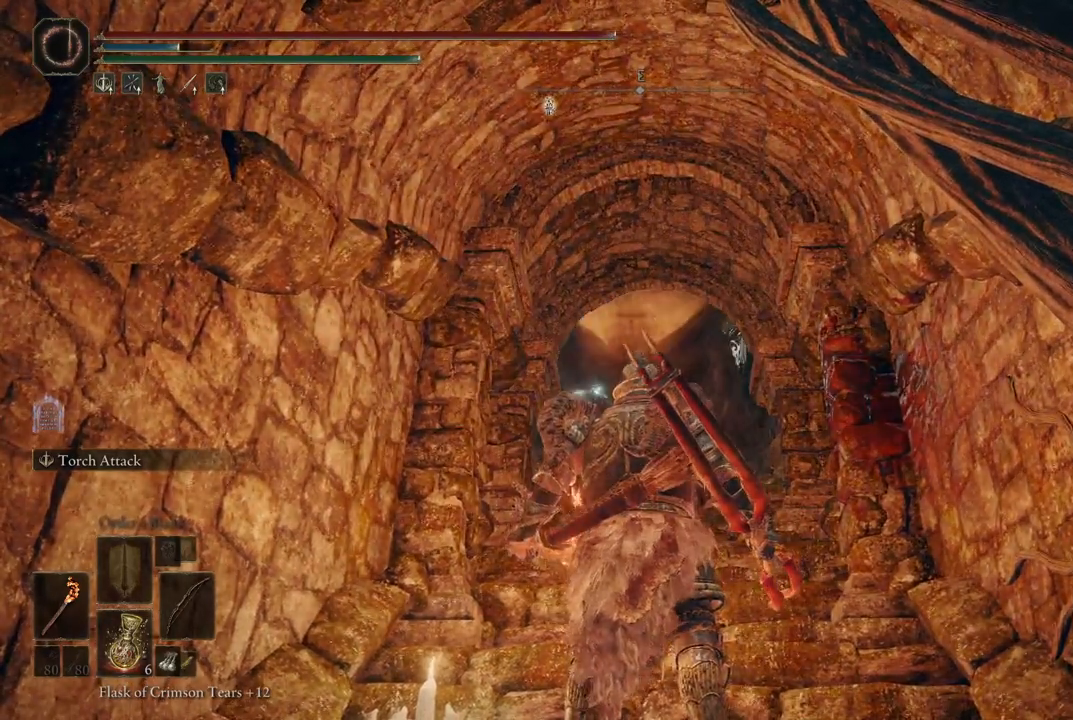
{"buttons": [], "left_stick": "center", "right_stick": "center", "events": [[50, "Y", "down"], [200, "R1", "down"], [317, "R1", "up"], [333, "Y", "up"]]}
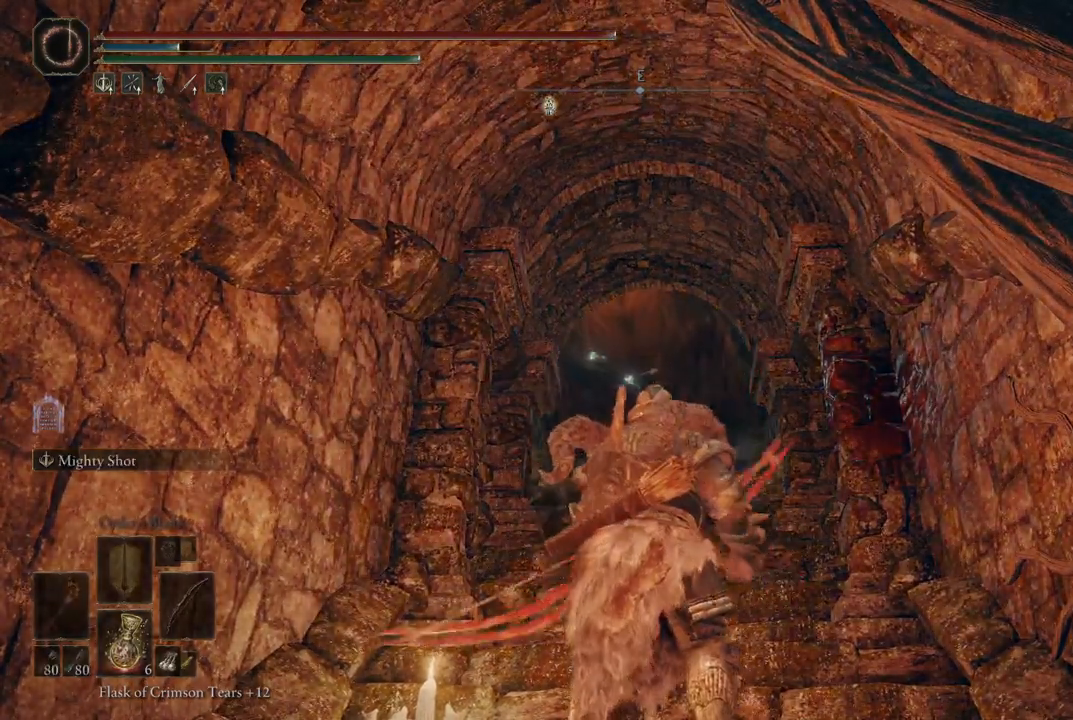
{"buttons": [], "left_stick": "center", "right_stick": "center", "events": []}
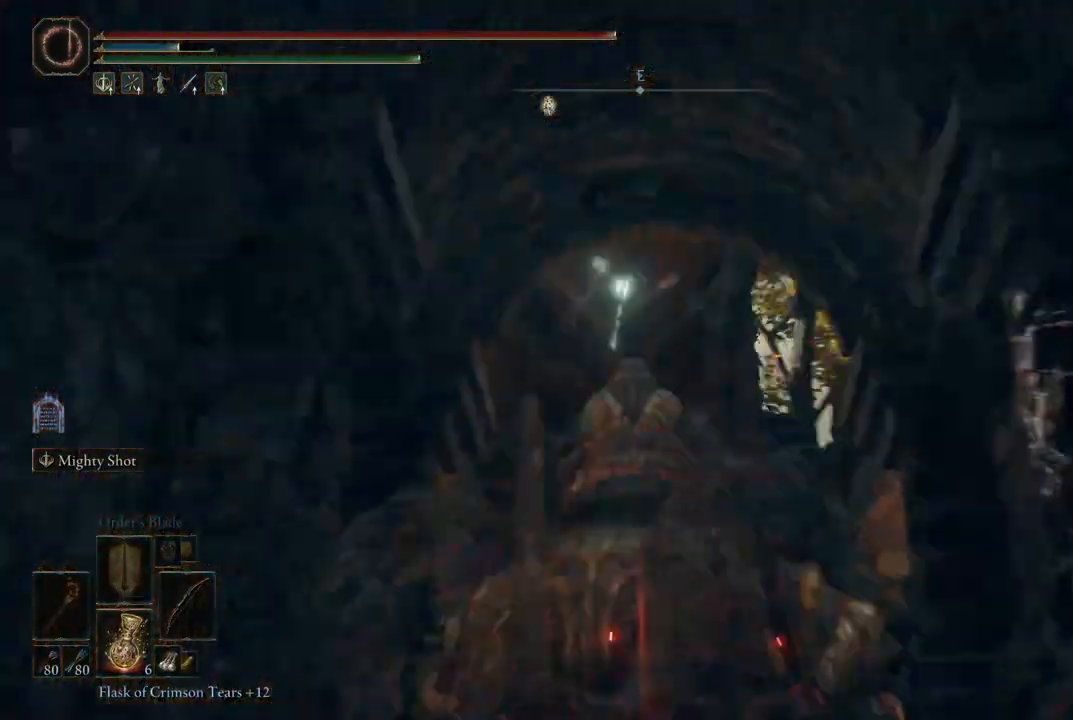
{"buttons": [], "left_stick": "center", "right_stick": "center", "events": []}
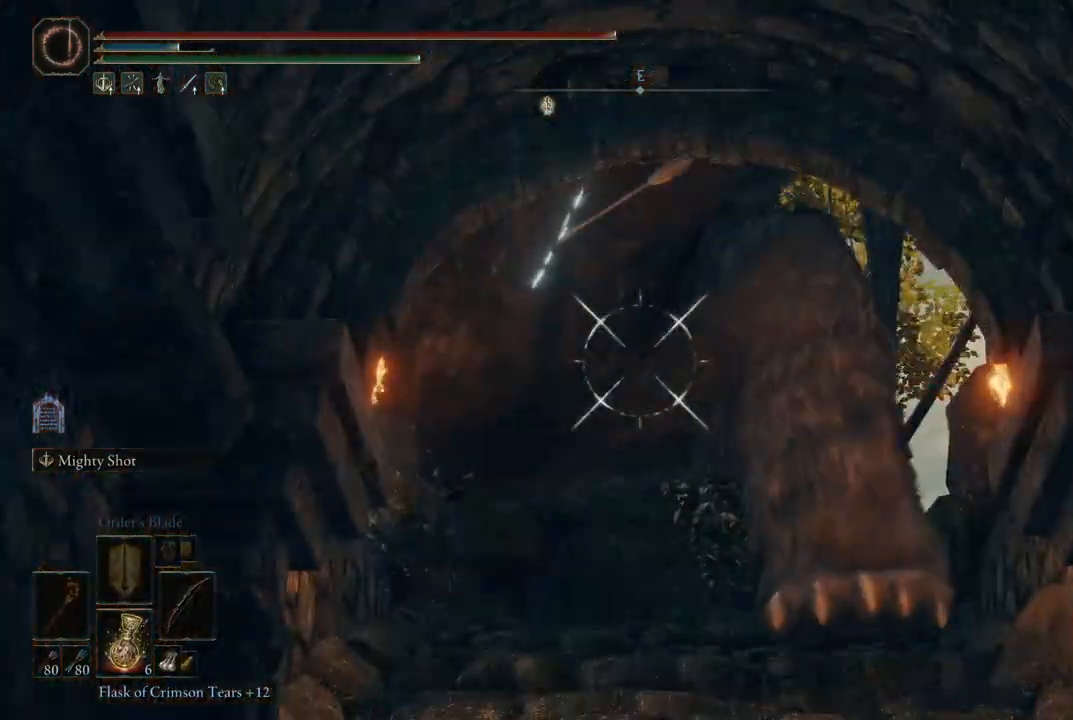
{"buttons": [], "left_stick": "center", "right_stick": "center", "events": [[133, "R2", "down"], [267, "R2", "up"]]}